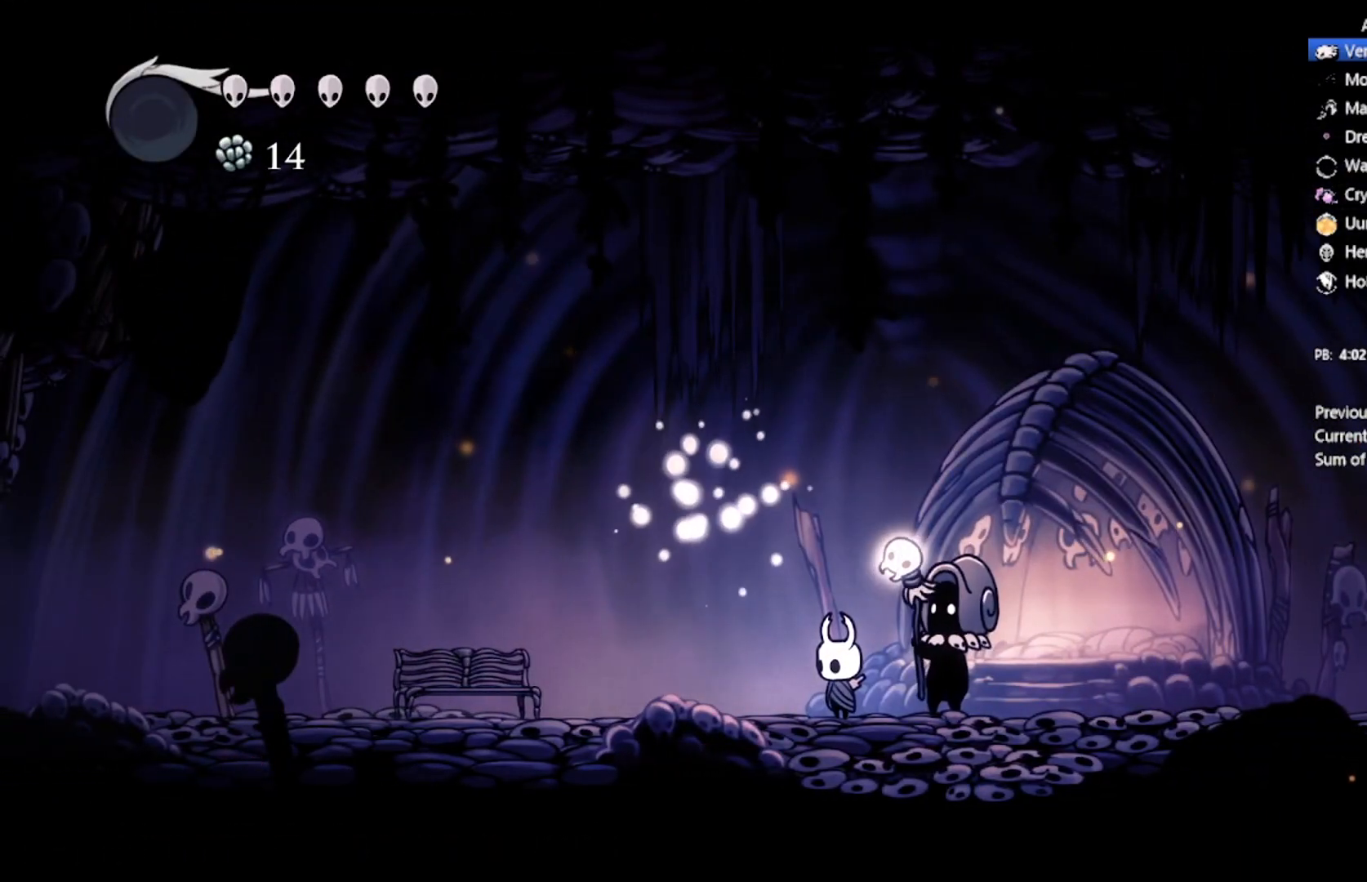
Gameplay with a controller (Xbox layout); each line is a JSON object with the inputs held at the frame after it. "events" lists button and stick changes between this image and that frame as [ms after this image, input, new state], when the widget could be followed in between. Not read: right_stick.
{"buttons": ["DPAD_LEFT"], "left_stick": "center", "events": []}
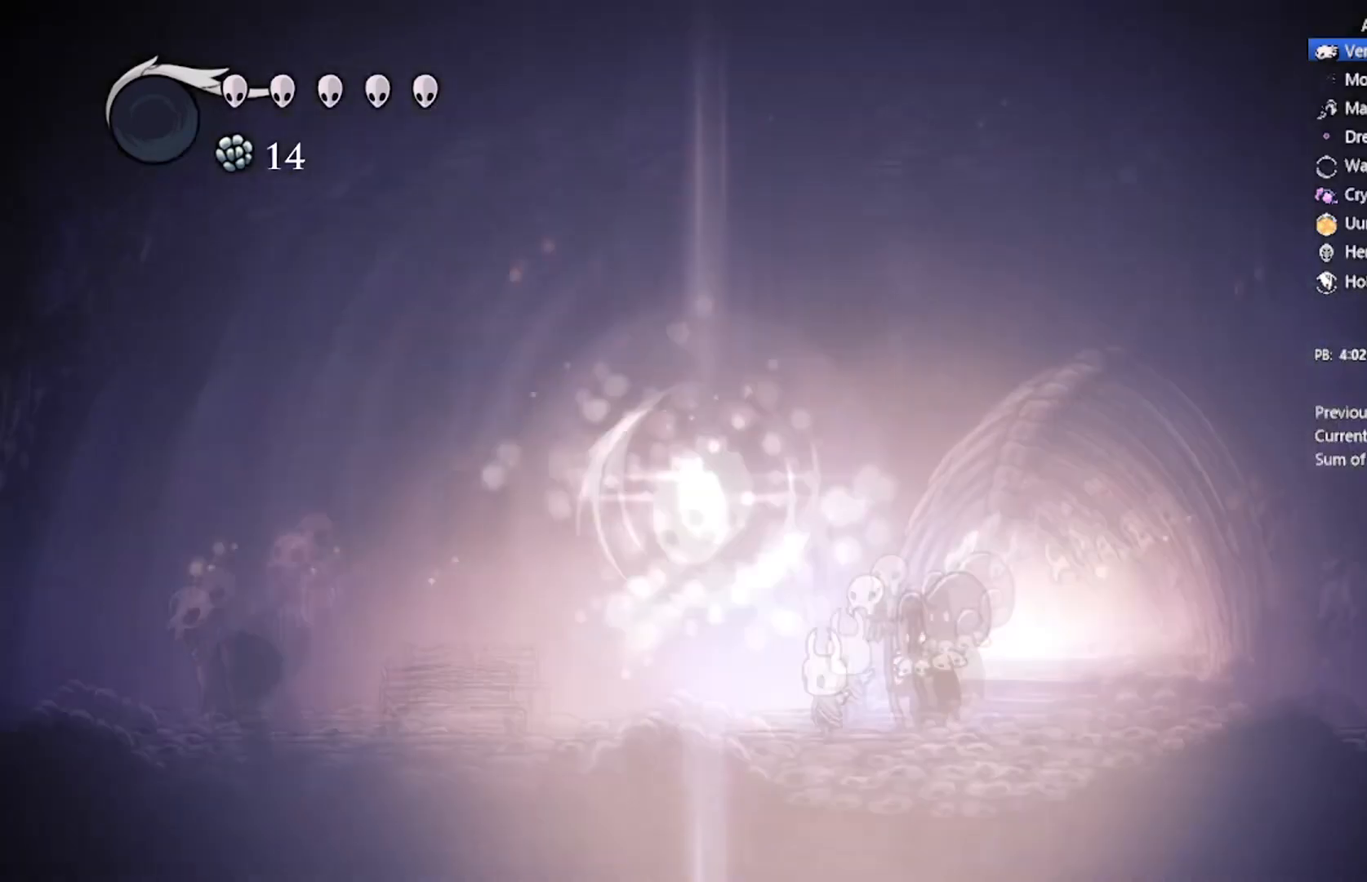
{"buttons": ["DPAD_LEFT"], "left_stick": "center", "events": []}
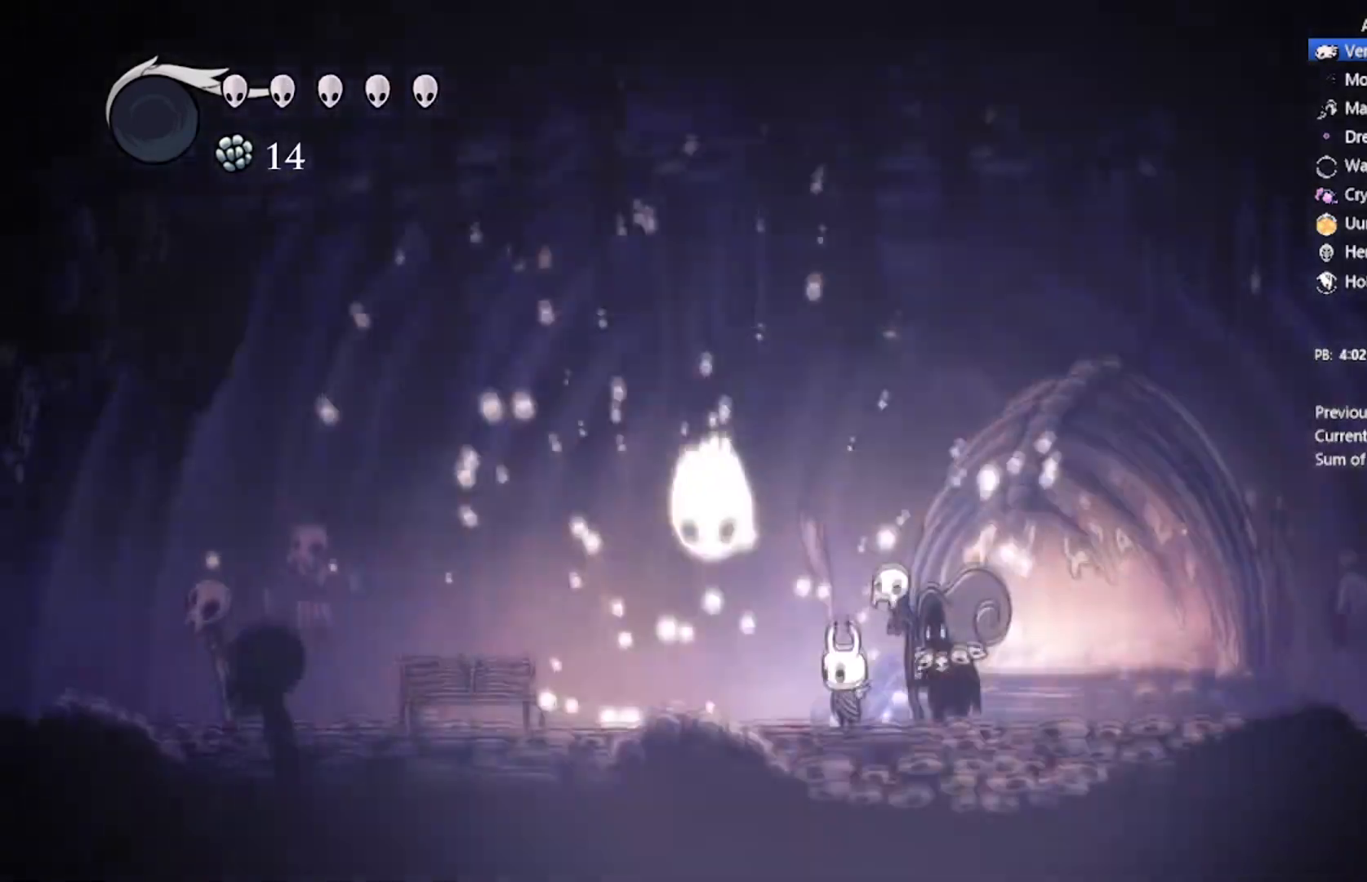
{"buttons": ["DPAD_LEFT"], "left_stick": "center", "events": []}
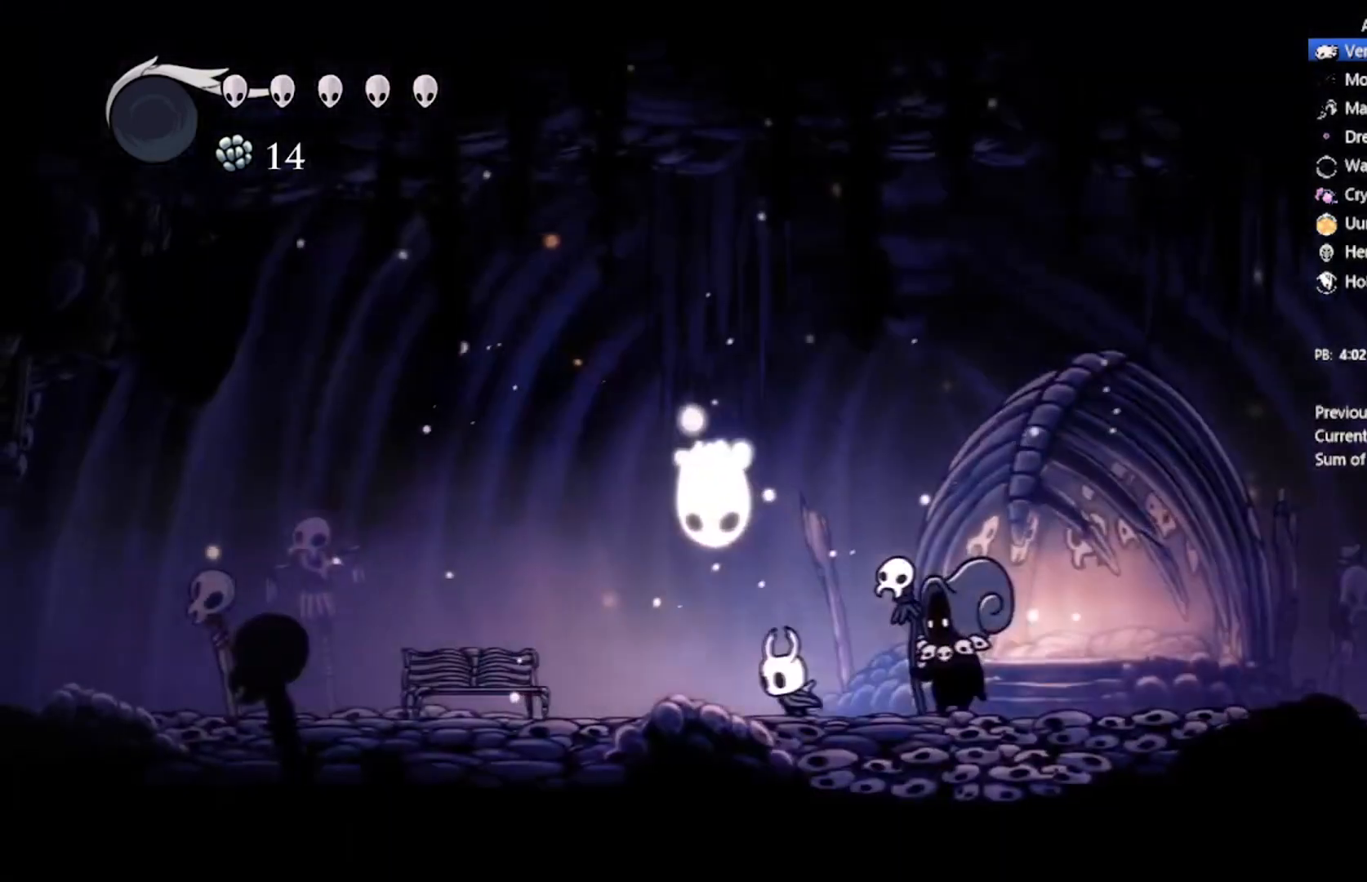
{"buttons": ["A"], "left_stick": "center", "events": [[134, "A", "down"], [200, "DPAD_LEFT", "up"]]}
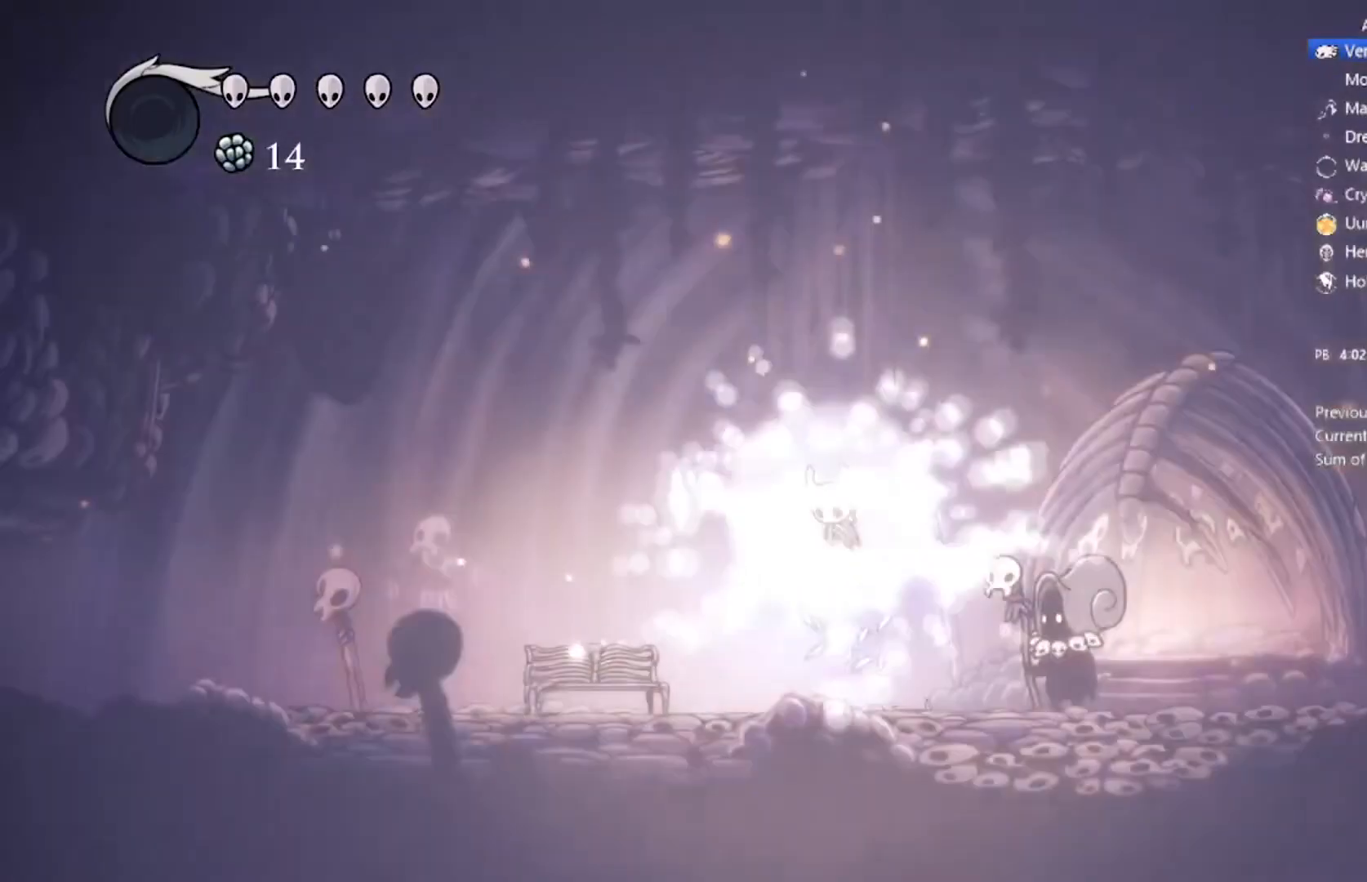
{"buttons": [], "left_stick": "center"}
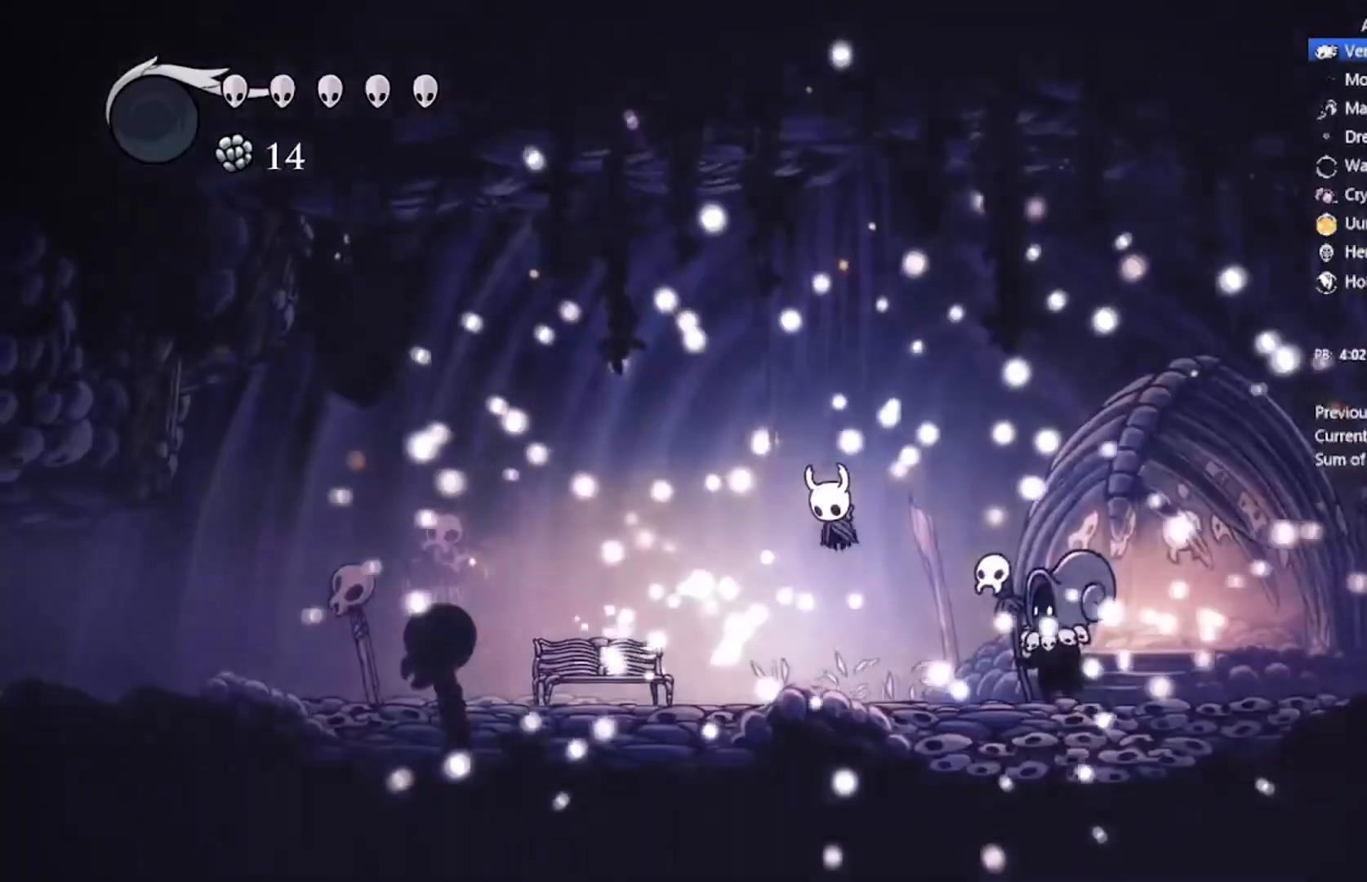
{"buttons": ["DPAD_RIGHT"], "left_stick": "center", "events": [[467, "DPAD_RIGHT", "down"]]}
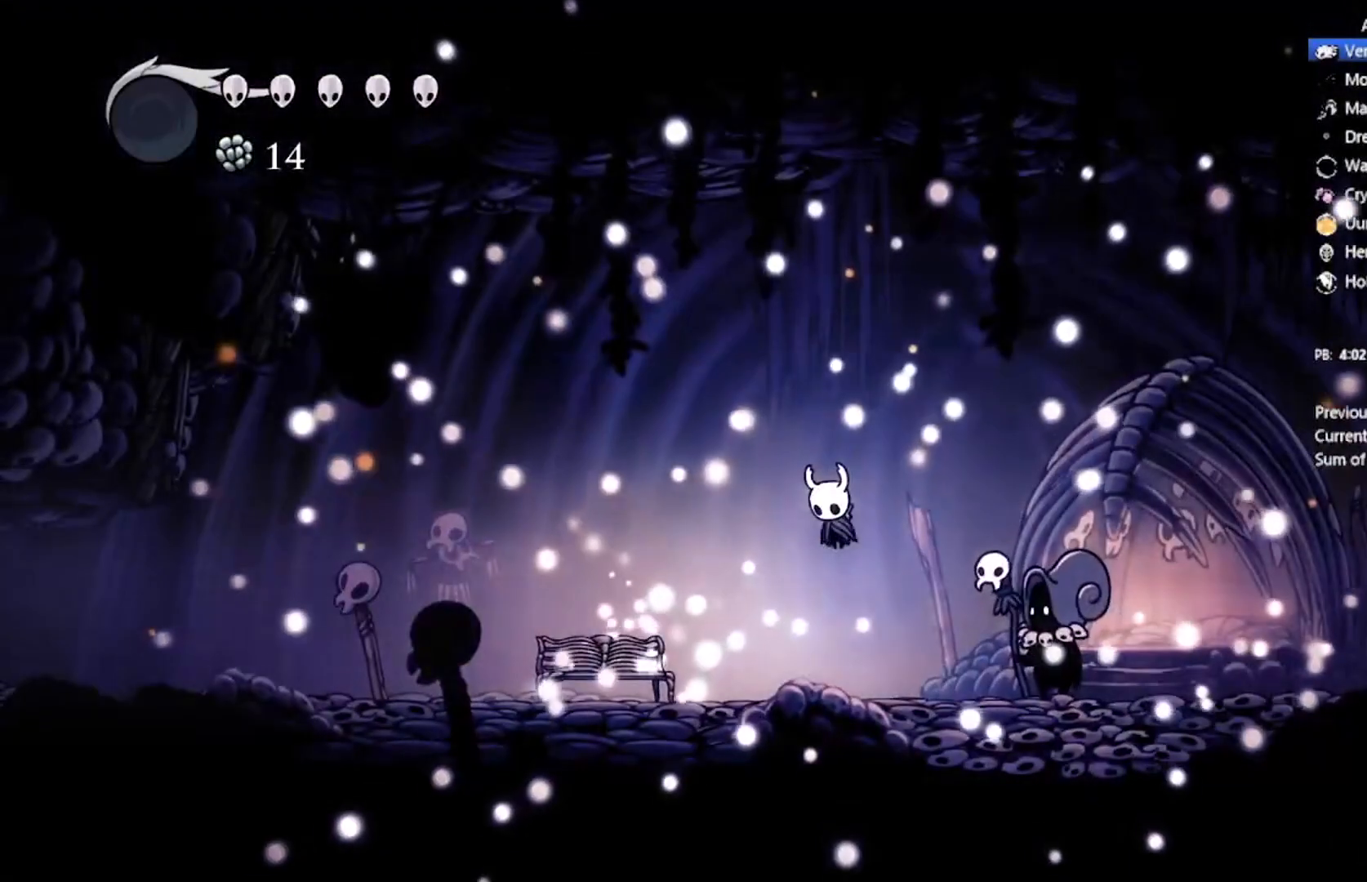
{"buttons": [], "left_stick": "center", "events": [[300, "DPAD_RIGHT", "up"]]}
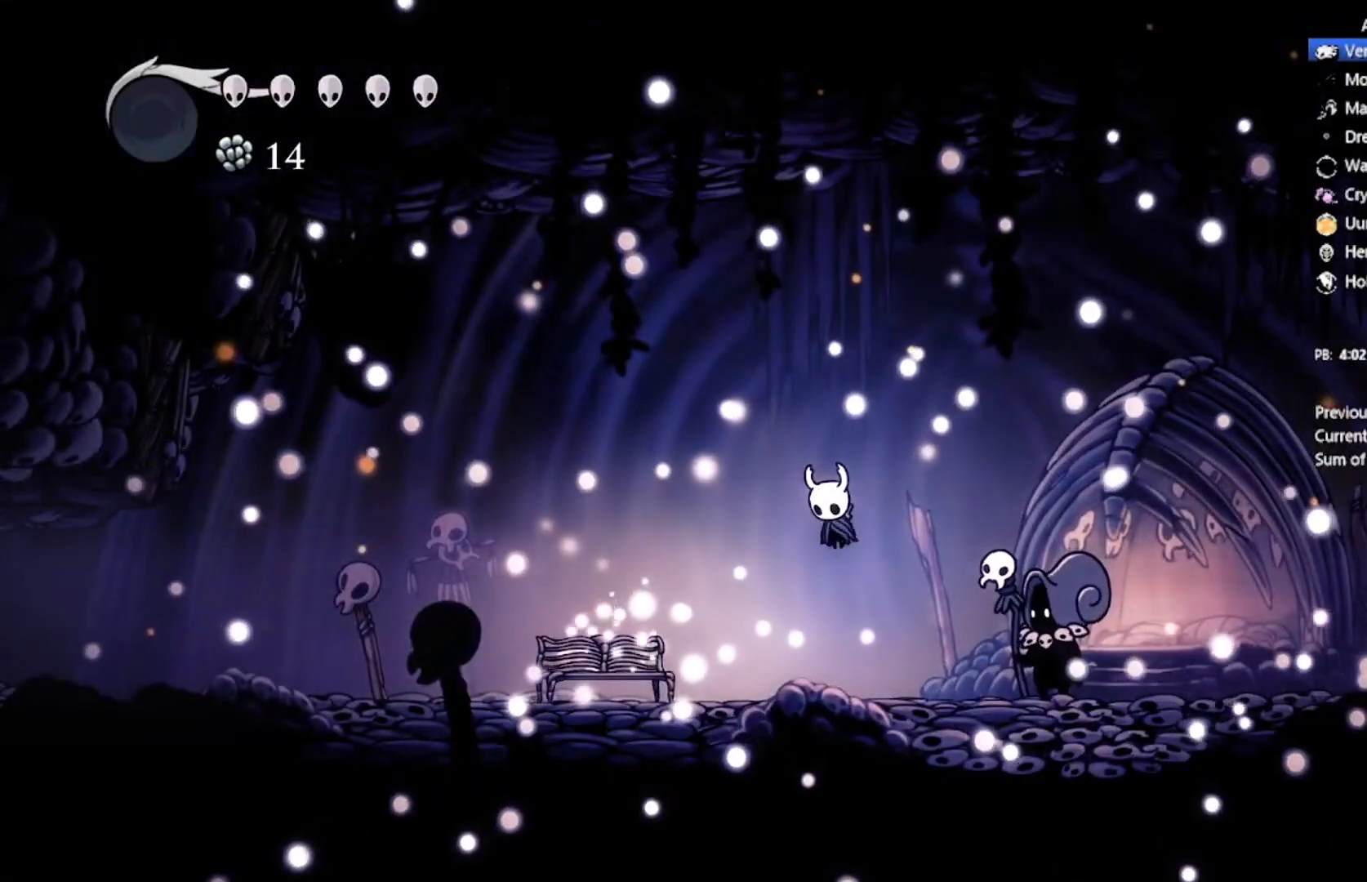
{"buttons": [], "left_stick": "center", "events": []}
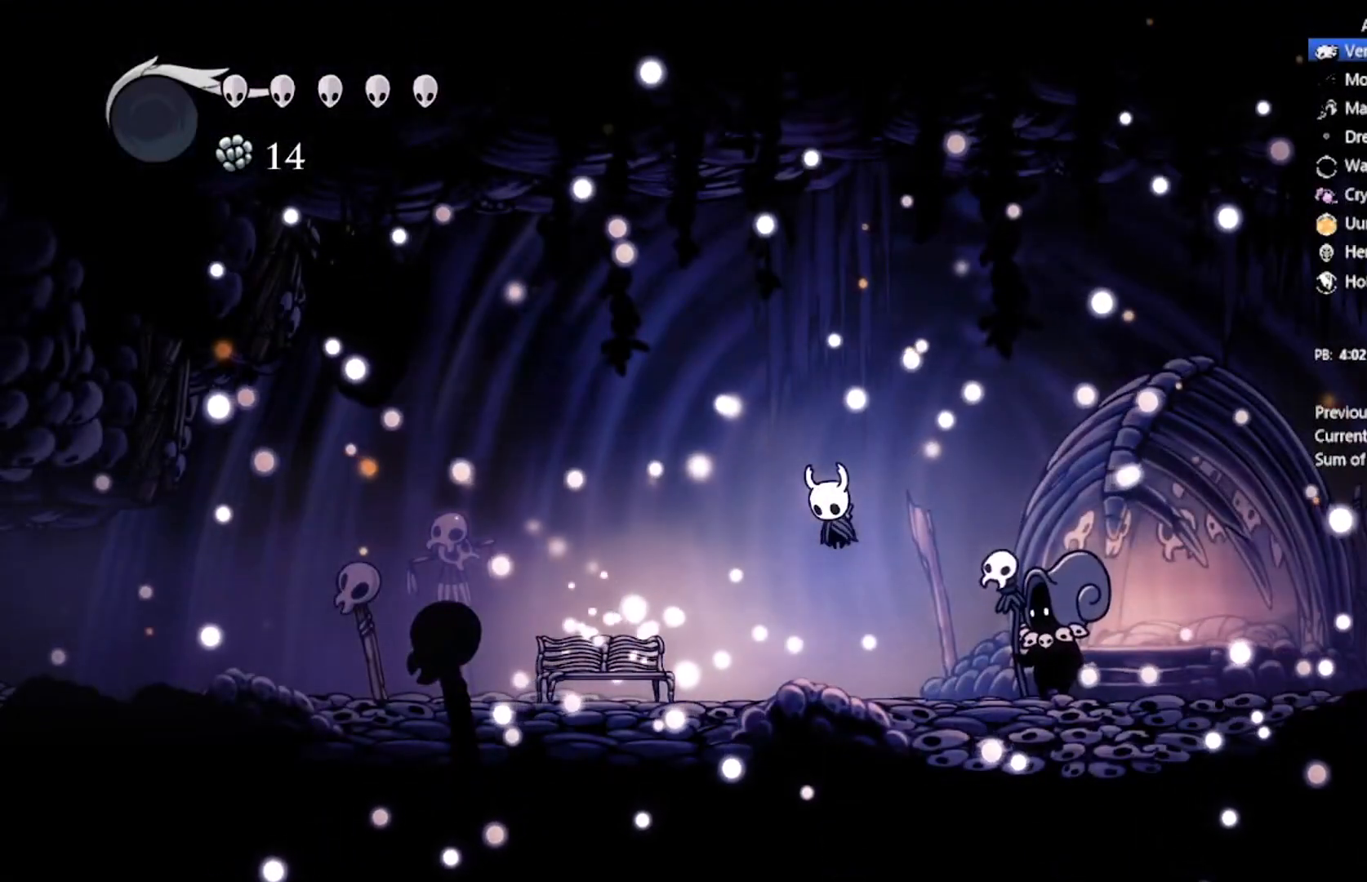
{"buttons": [], "left_stick": "center", "events": []}
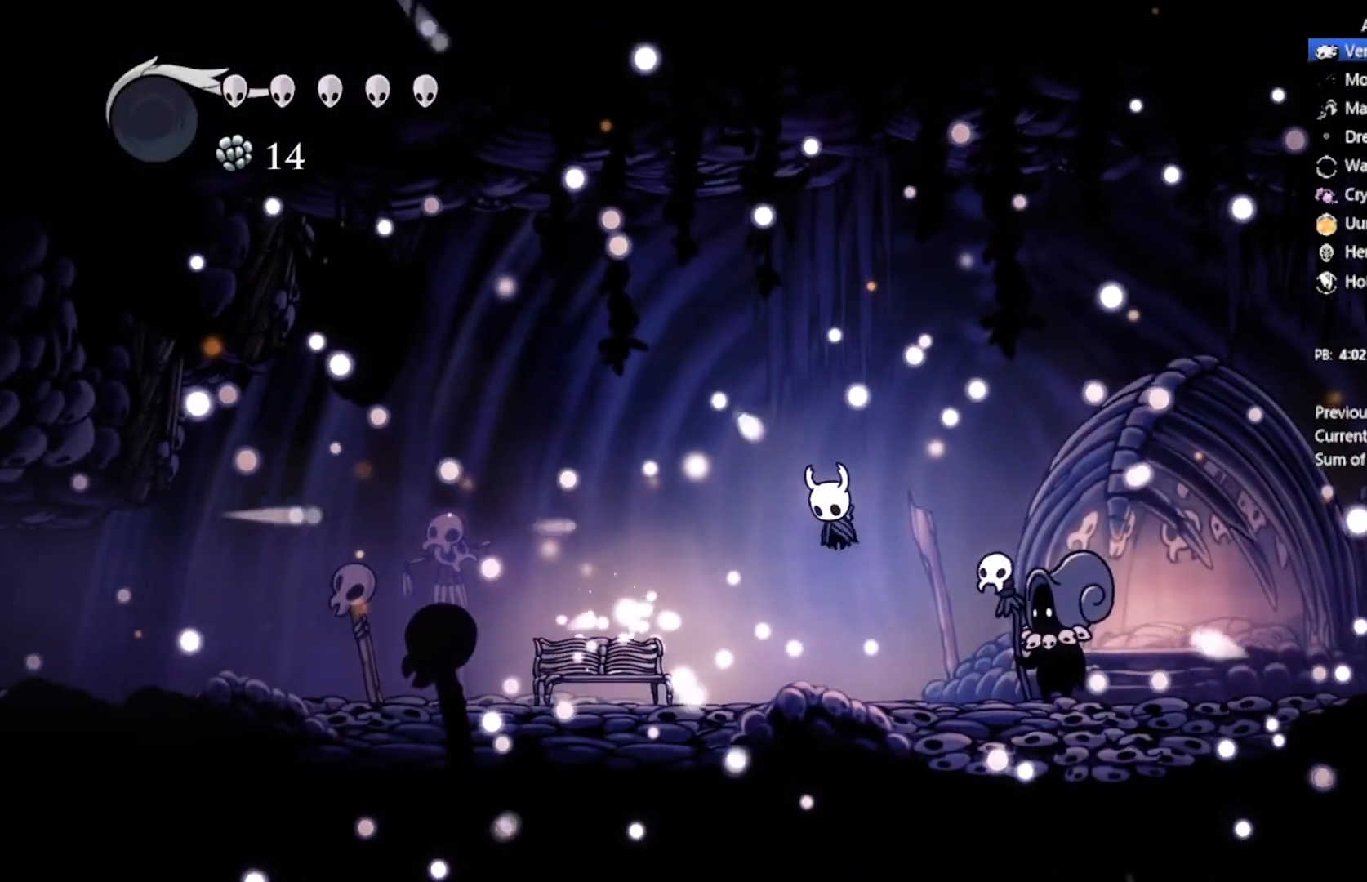
{"buttons": [], "left_stick": "center", "events": [[334, "A", "down"], [434, "A", "up"]]}
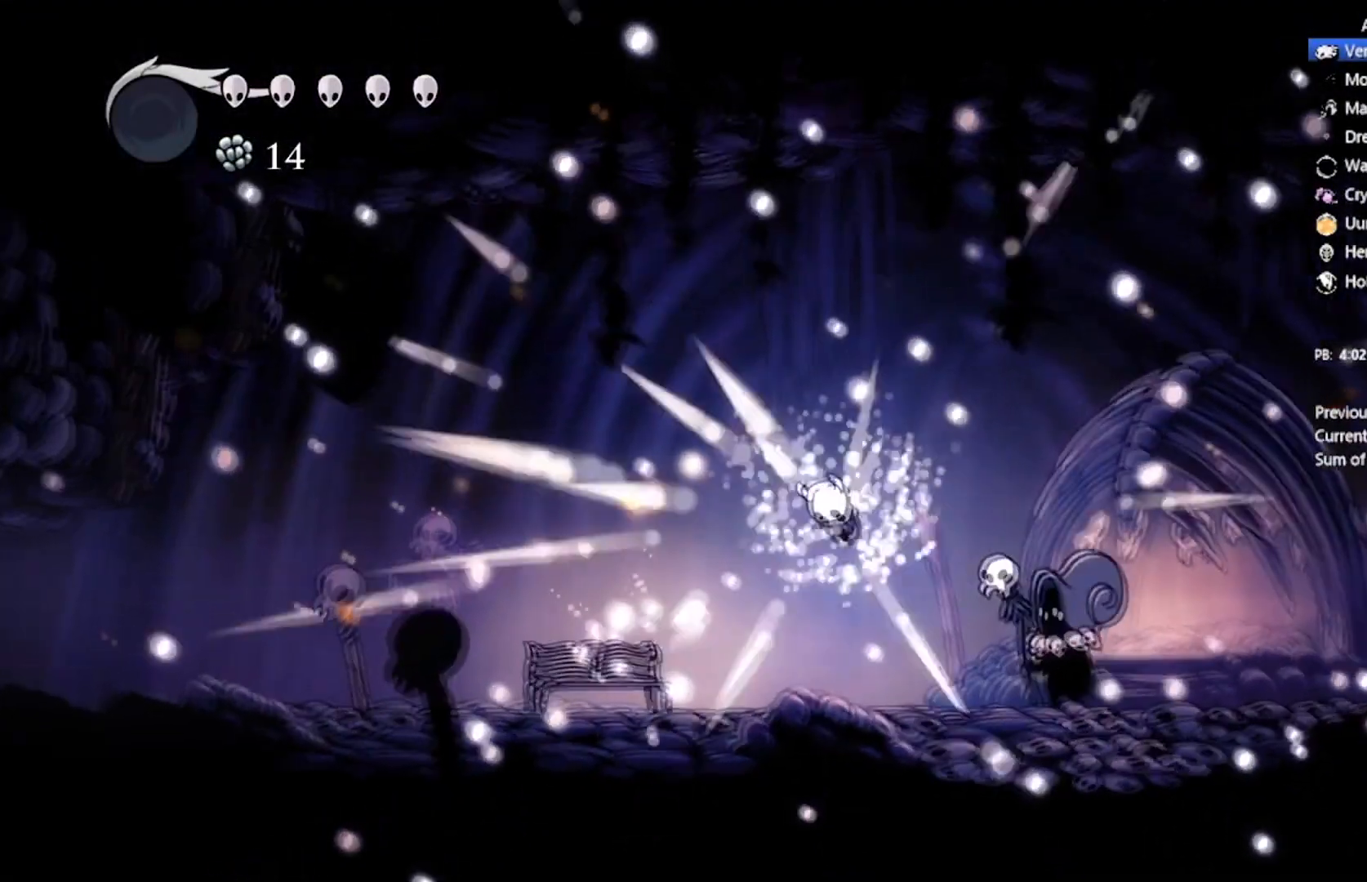
{"buttons": ["A"], "left_stick": "center", "events": [[33, "A", "down"], [166, "A", "up"], [233, "A", "down"], [367, "A", "up"], [433, "A", "down"]]}
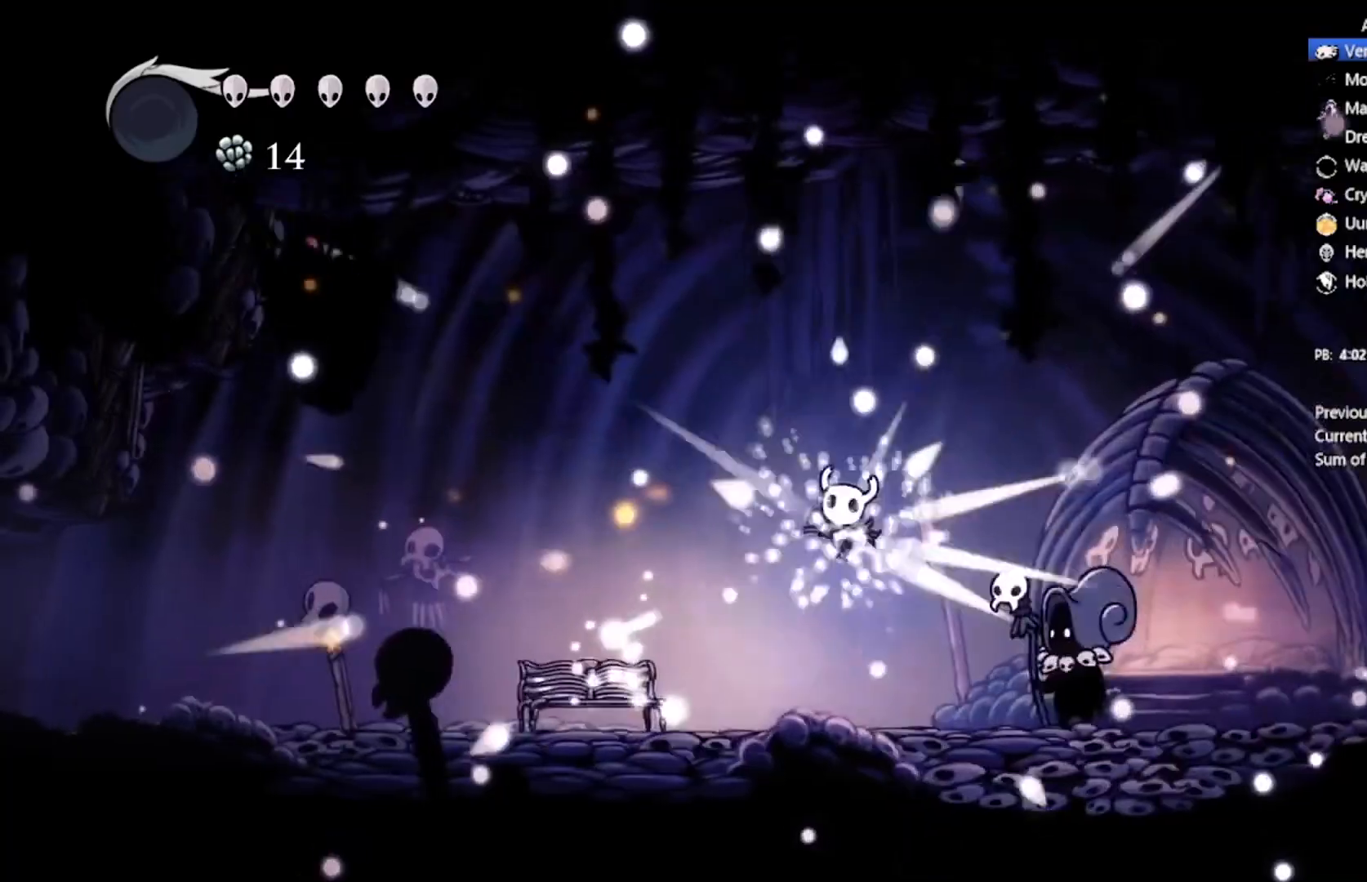
{"buttons": [], "left_stick": "center", "events": [[67, "A", "up"], [134, "A", "down"], [267, "A", "up"], [334, "A", "down"], [467, "A", "up"]]}
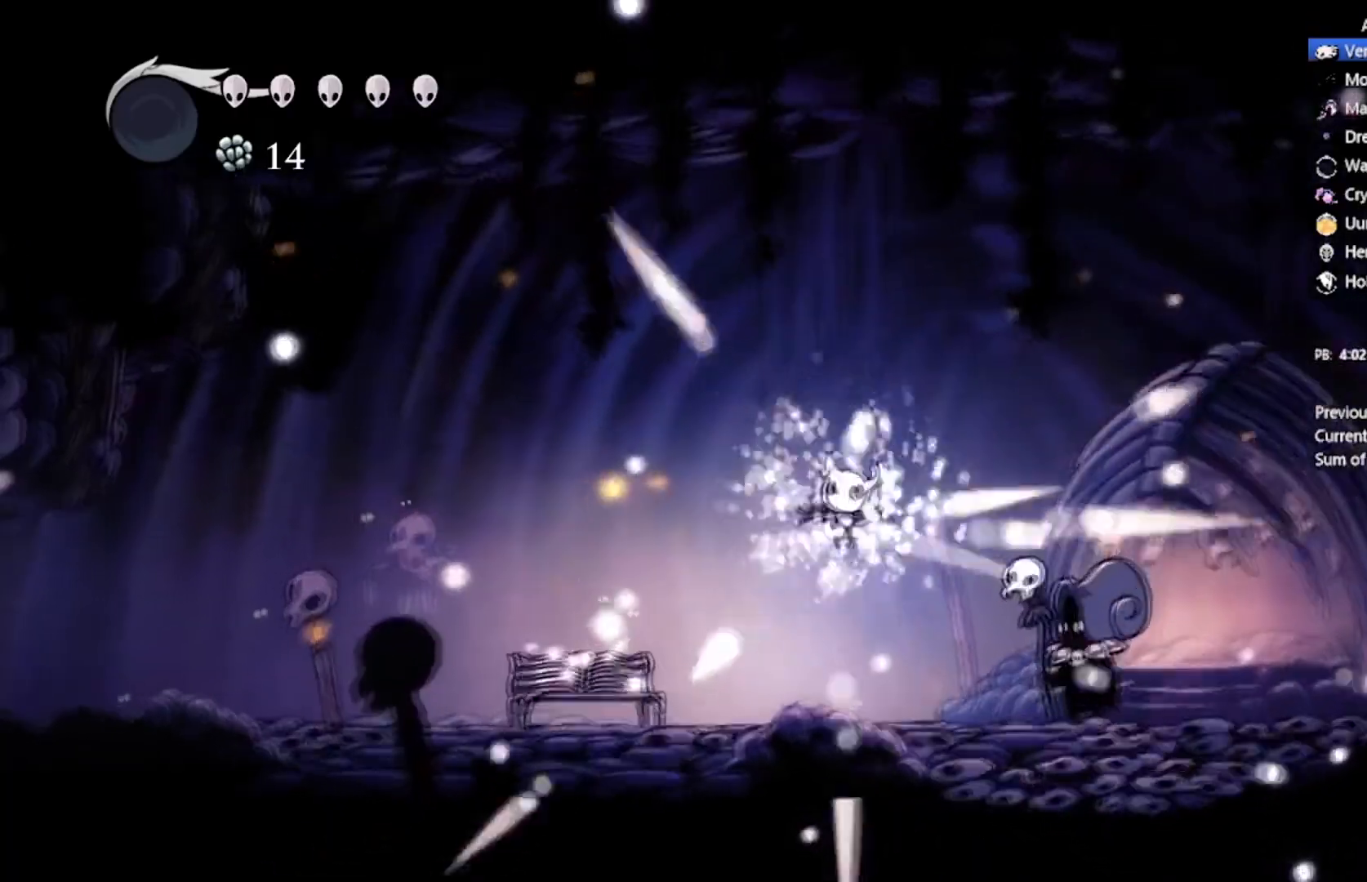
{"buttons": ["A"], "left_stick": "center", "events": [[66, "A", "down"], [200, "A", "up"], [367, "A", "down"]]}
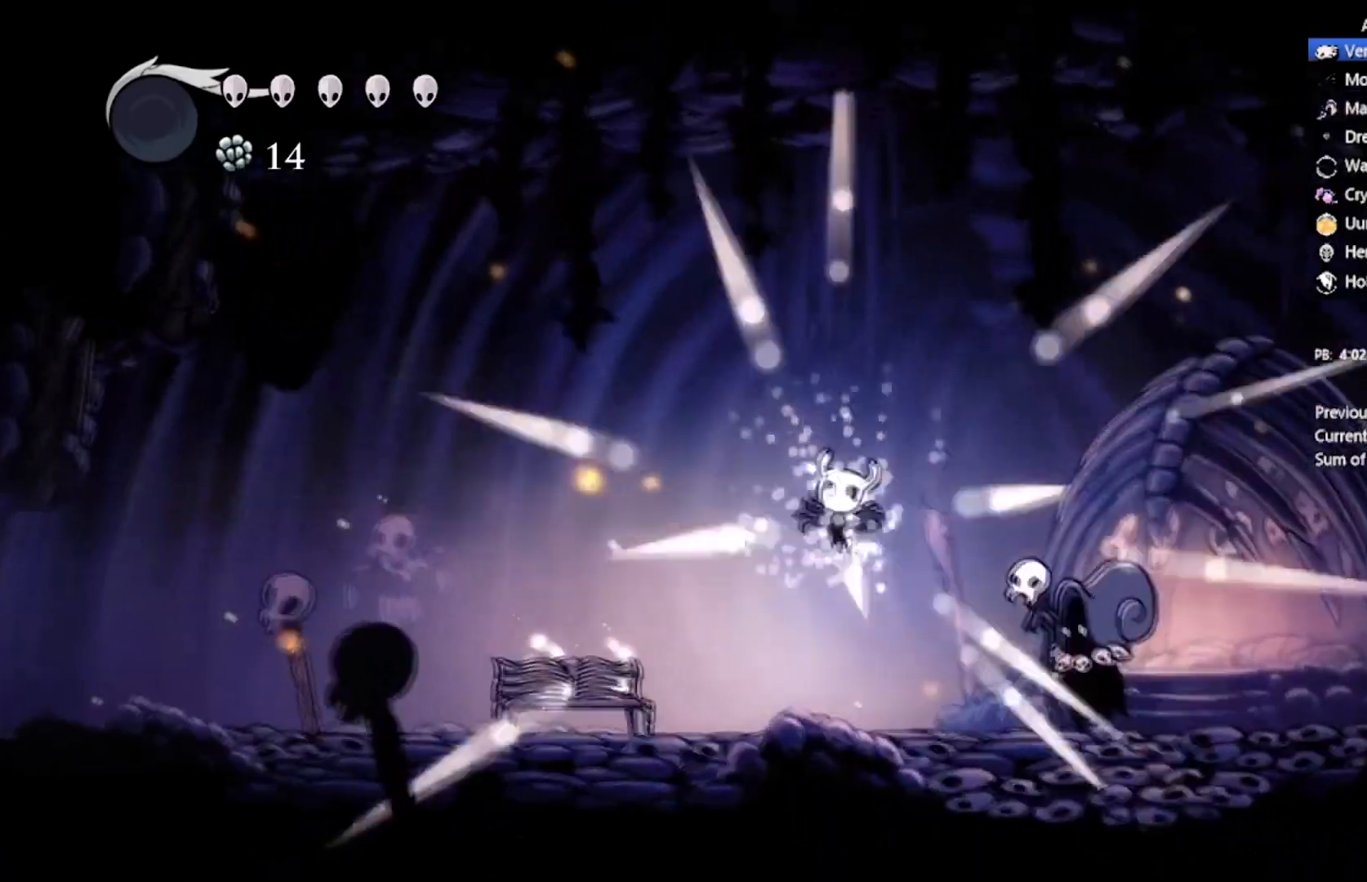
{"buttons": ["A"], "left_stick": "center", "events": [[33, "A", "up"], [100, "A", "down"], [234, "A", "up"], [401, "A", "down"]]}